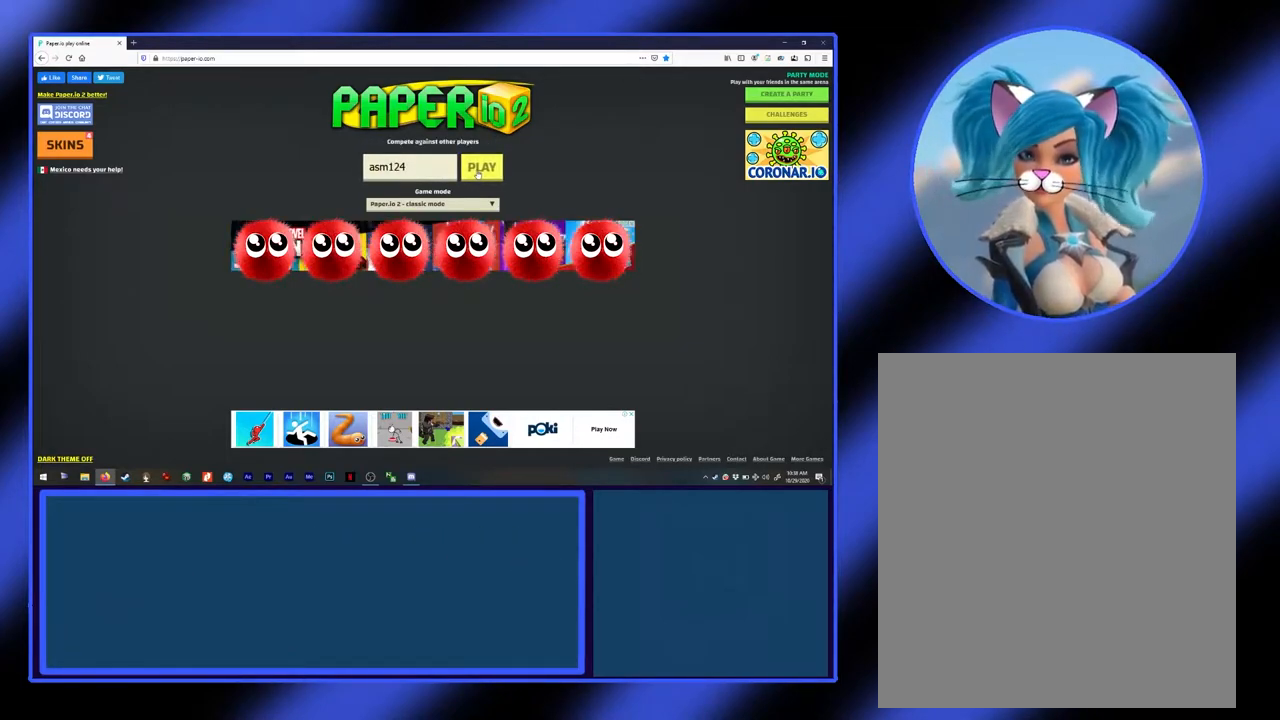
Gameplay with keyboard and mouse; each line is a JSON object with the keys and mouse buttons held at the frame after it. "events" lists presses ("down") and releases ("up") of "mouse_left", "mouse_wheel", "mouse_right", "mouse_mb4" and "mouse_mb5" between this image and that frame as [ms after this image, input, new state], when the widget could be followed in between. "mouse_left", "mouse_wheel", "mouse_right", "mouse_mb4", "mouse_mb5" = the "left", "wheel", "right", "mb4", "mb5" buttons of the "mouse" list. No other keys are recorded. "wheel" means that the mouse wheel is clicked or scrolled. Not read: mouse_move.
{"keys": [], "mouse": [], "events": [[167, "mouse_left", "down"], [317, "mouse_left", "up"]]}
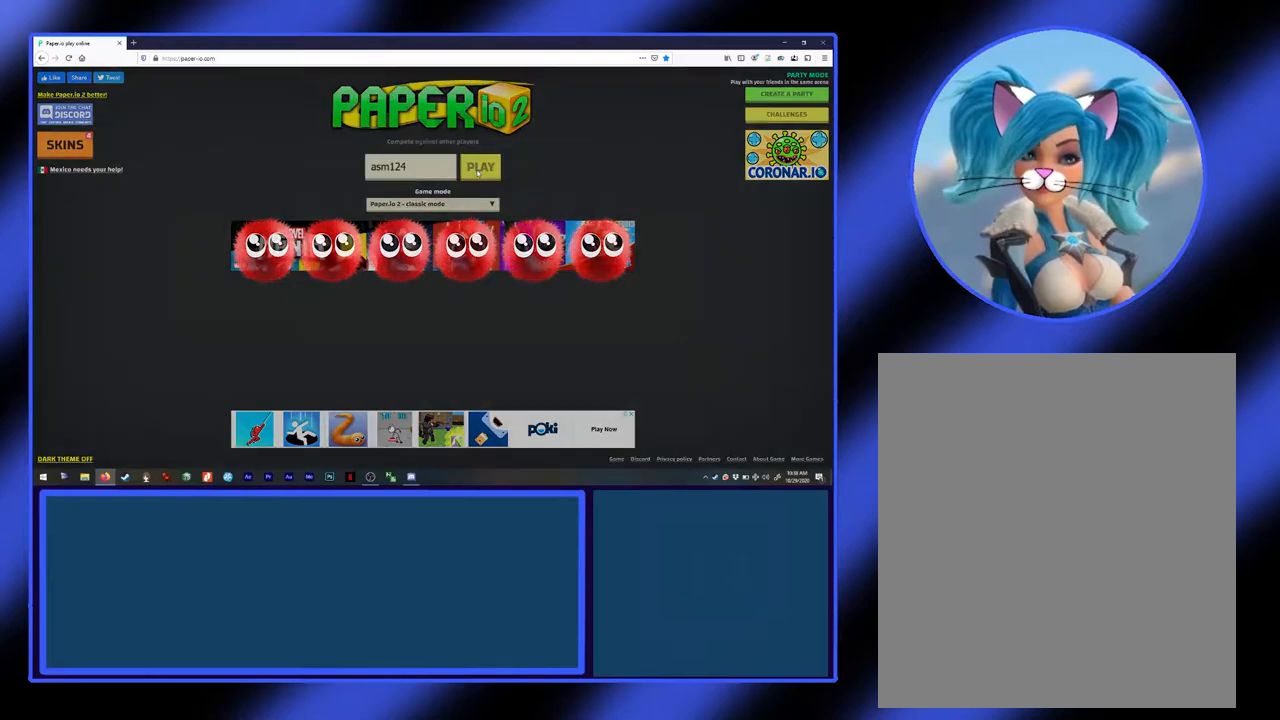
{"keys": [], "mouse": [], "events": []}
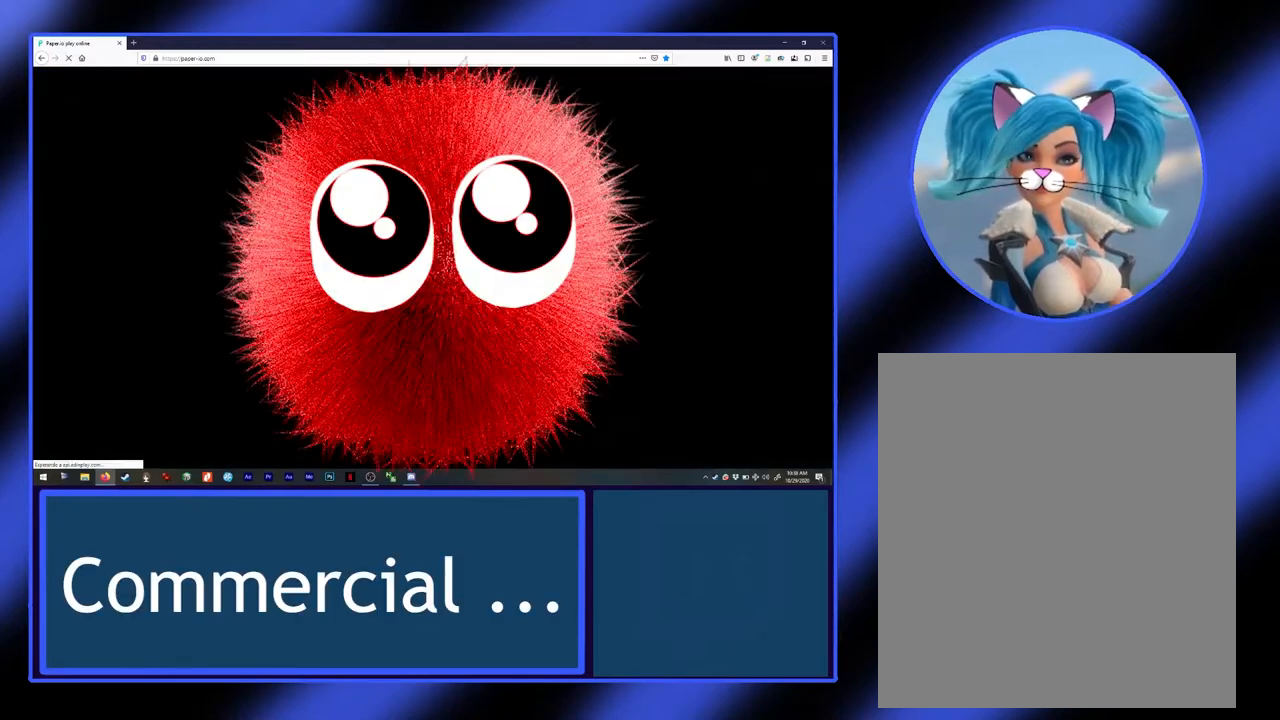
{"keys": [], "mouse": [], "events": []}
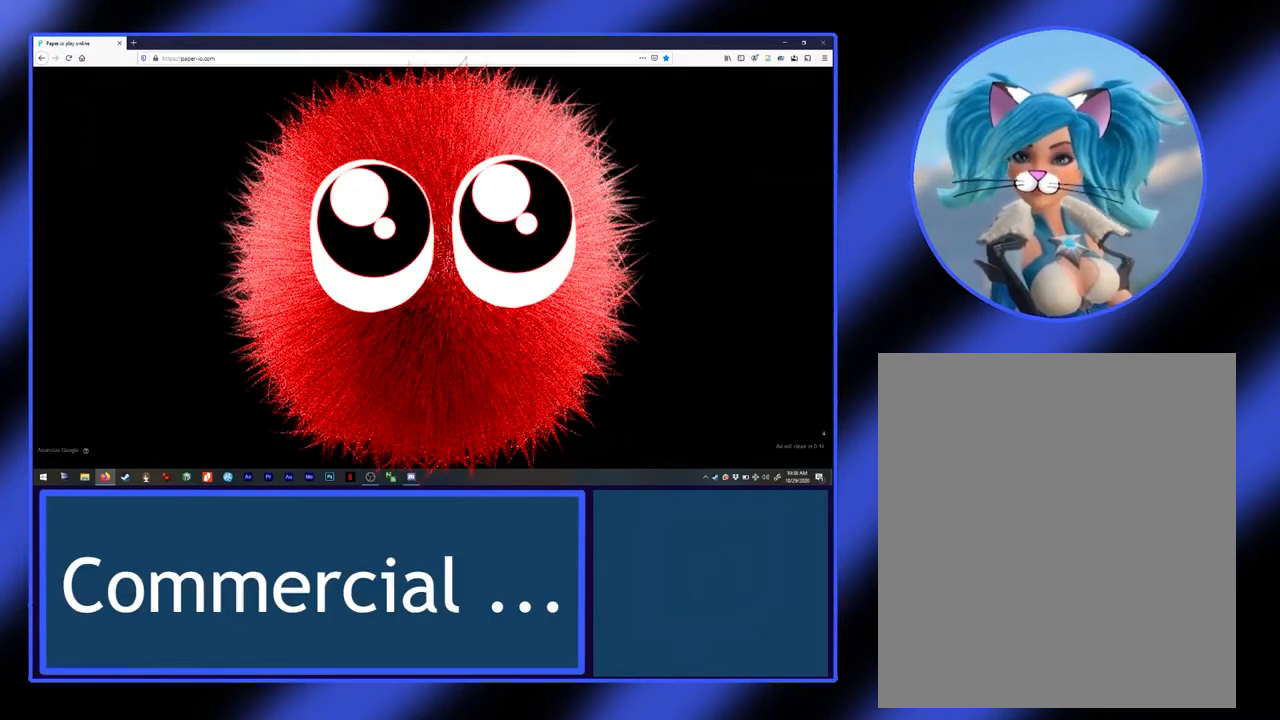
{"keys": [], "mouse": [], "events": []}
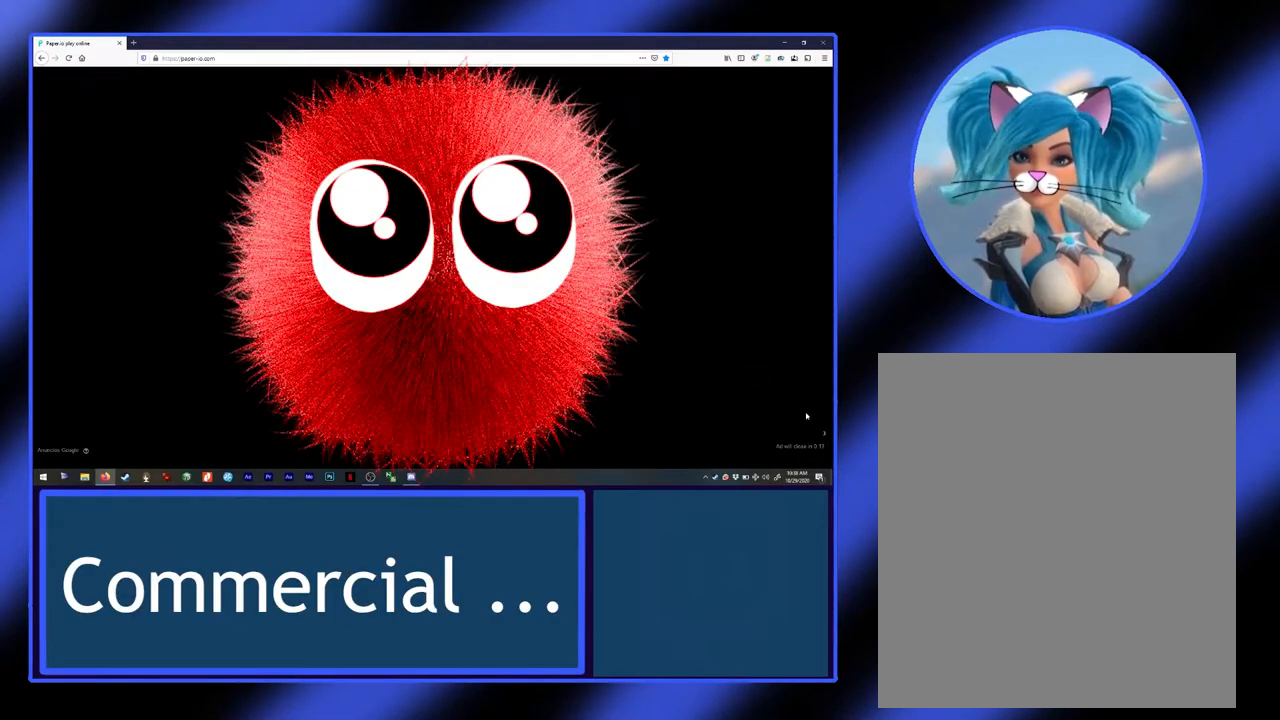
{"keys": [], "mouse": [], "events": []}
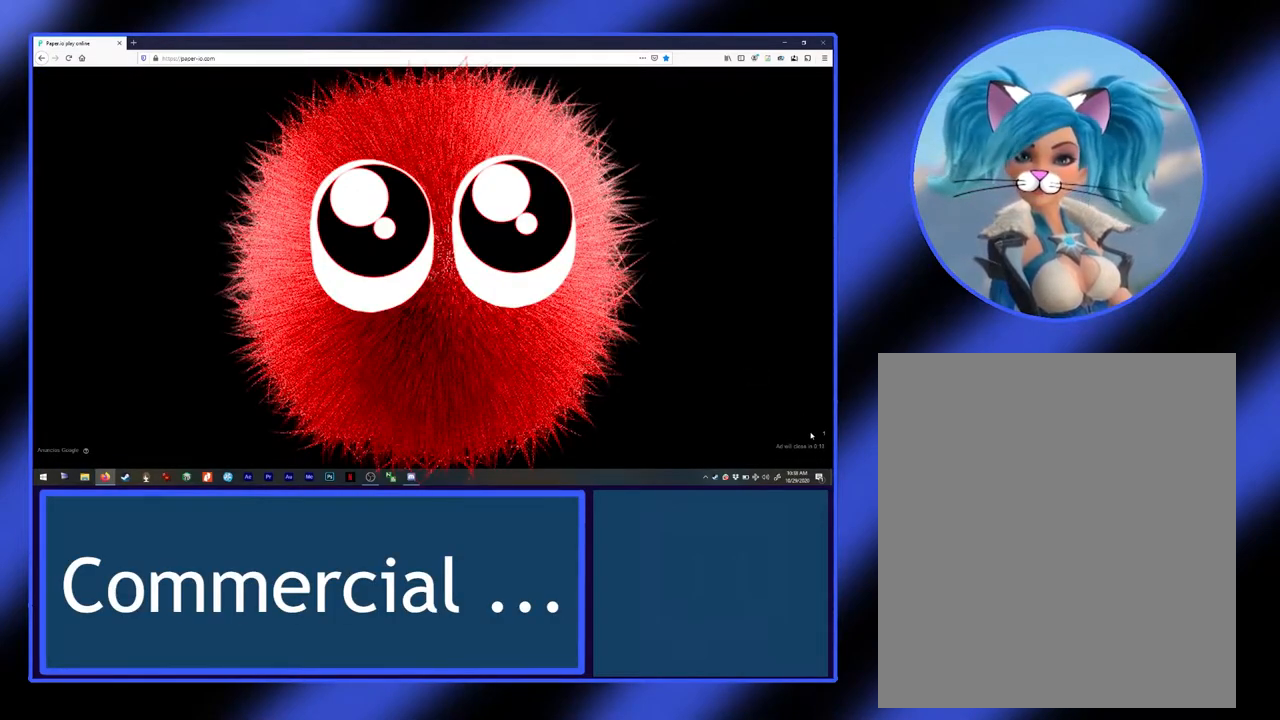
{"keys": [], "mouse": [], "events": [[367, "mouse_left", "down"], [383, "mouse_left", "up"]]}